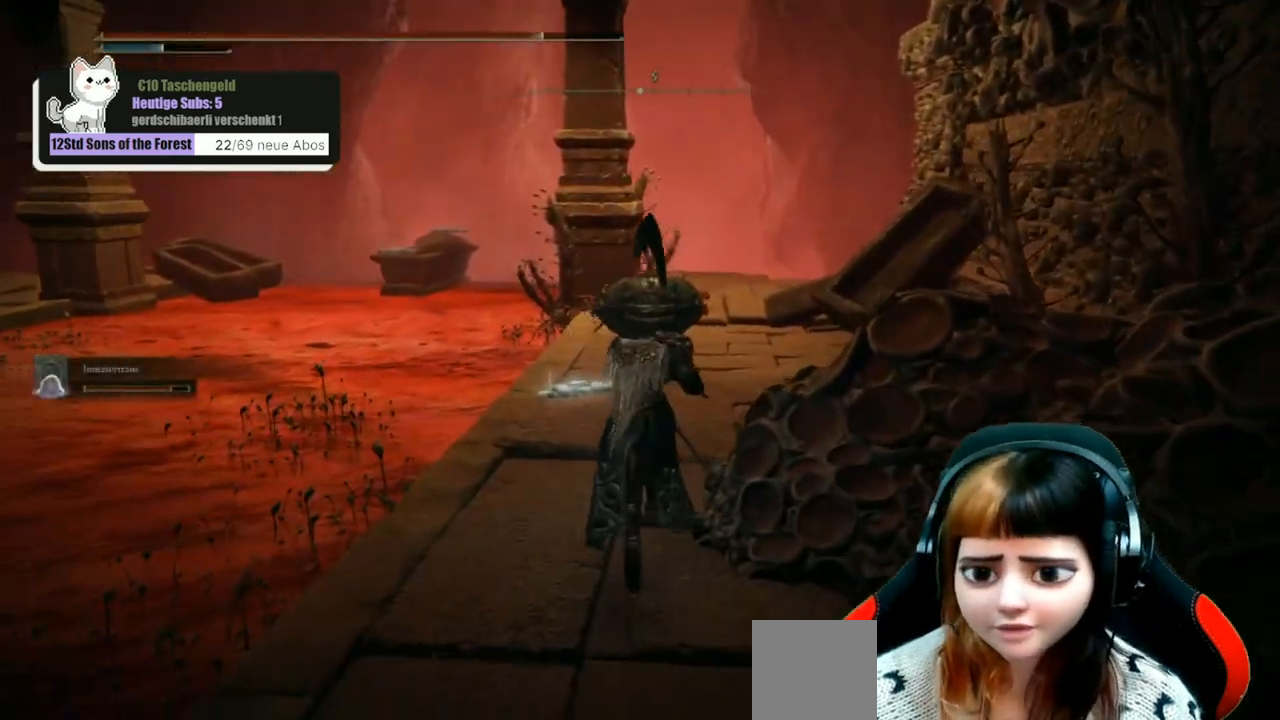
Gameplay with a controller (Xbox layout); each line is a JSON object with the inputs held at the frame after it. "events" lists button and stick changes between this image and that frame as [ms after this image, input, new state], when the widget could be followed in between.
{"buttons": [], "left_stick": "up", "right_stick": "down-right", "events": [[500, "right_stick", "down-right"]]}
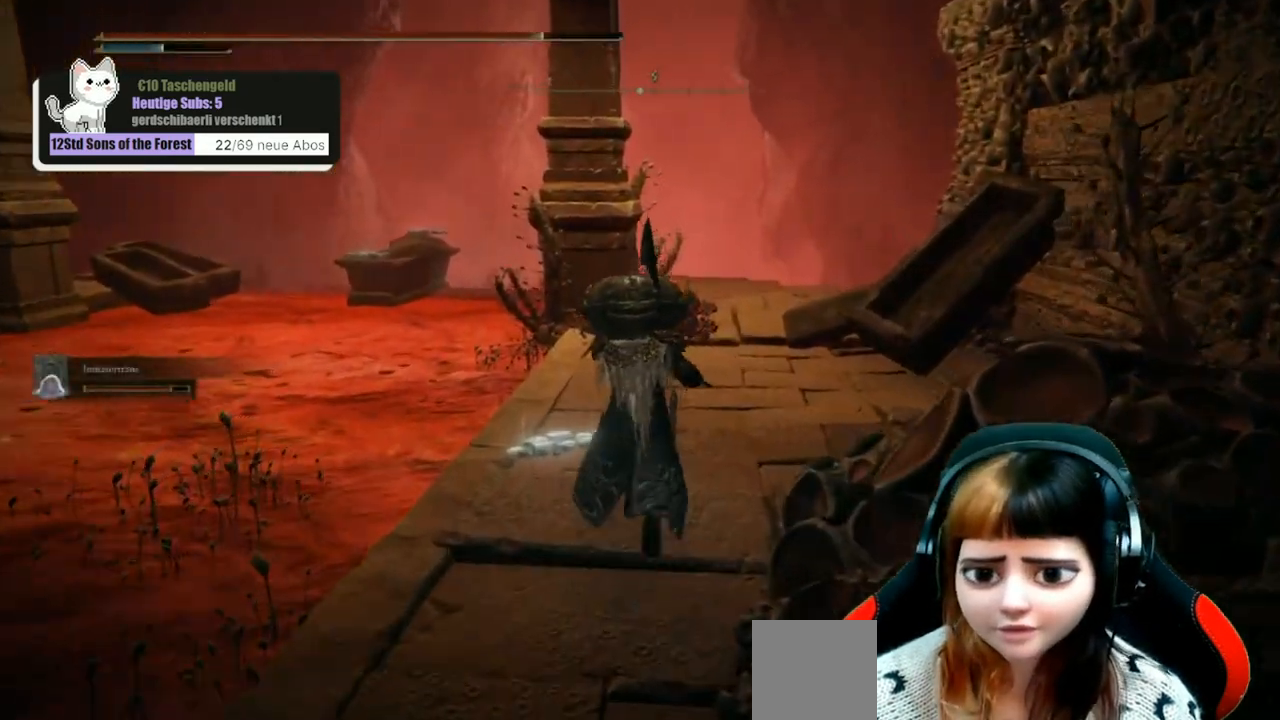
{"buttons": [], "left_stick": "up", "right_stick": "center", "events": [[433, "right_stick", "center"]]}
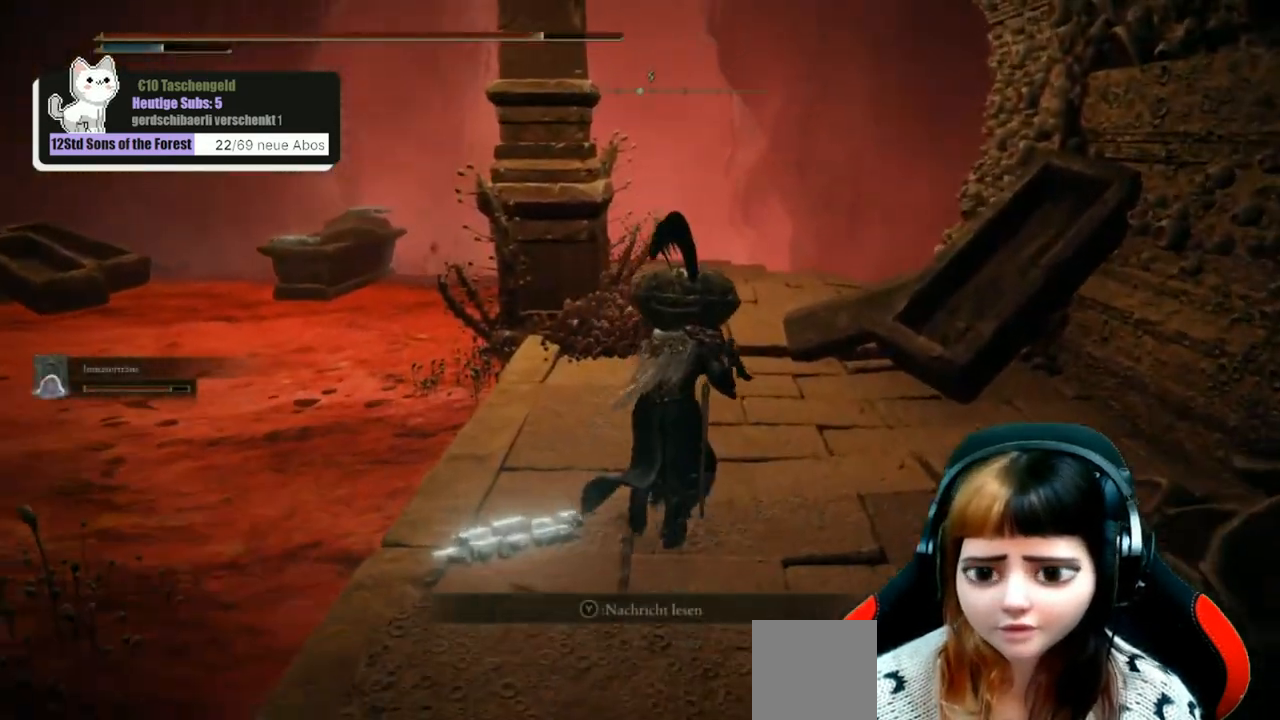
{"buttons": [], "left_stick": "up", "right_stick": "center", "events": []}
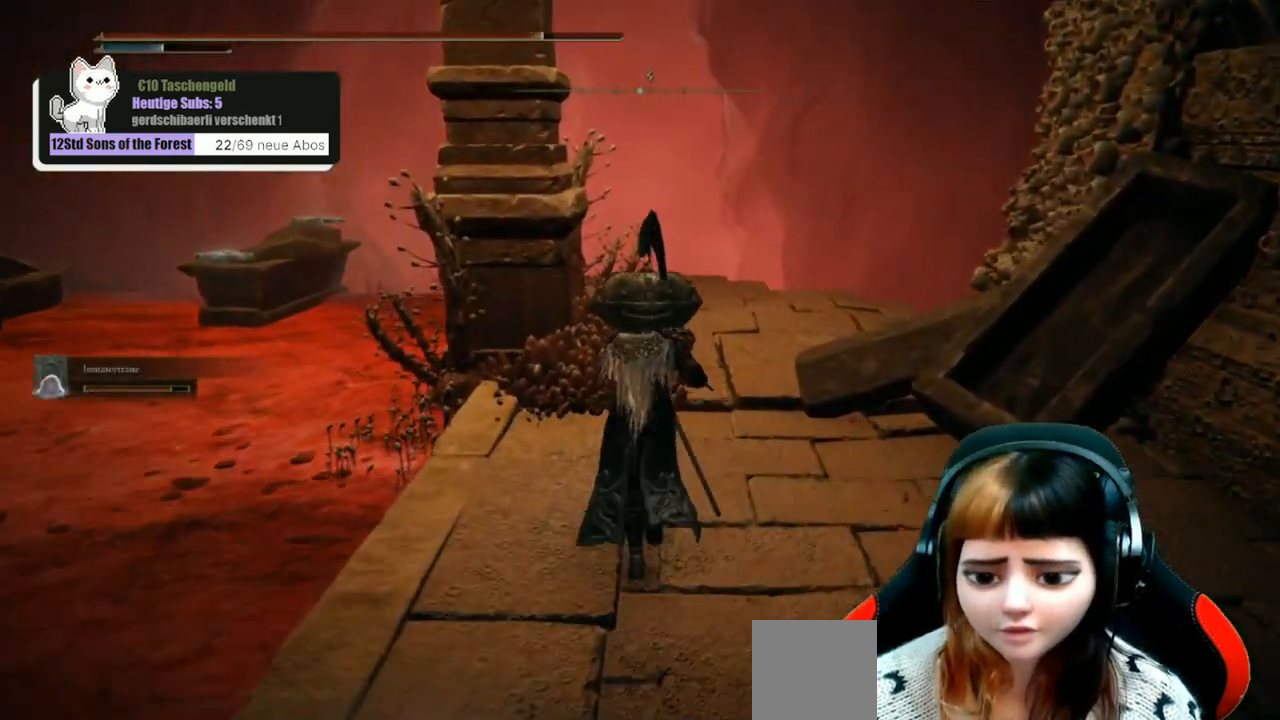
{"buttons": [], "left_stick": "up-right", "right_stick": "down-left", "events": [[33, "left_stick", "up-right"], [167, "right_stick", "down-left"]]}
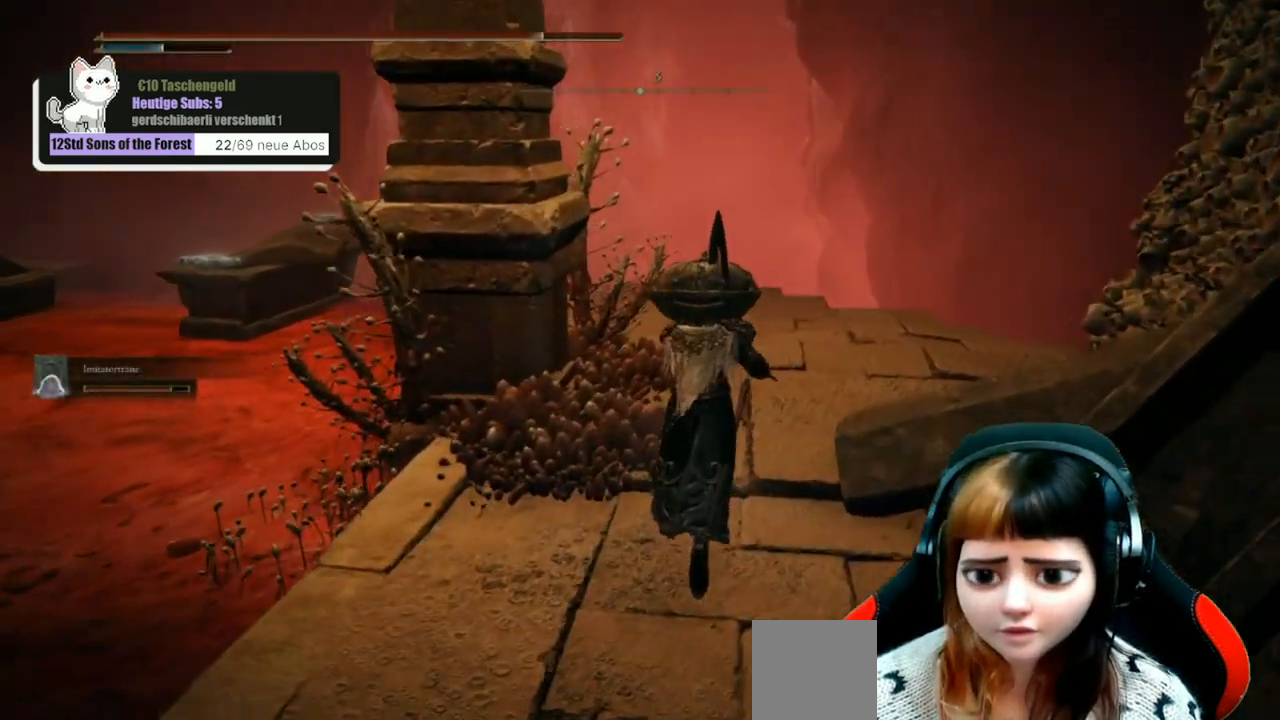
{"buttons": [], "left_stick": "up-right", "right_stick": "down-left", "events": []}
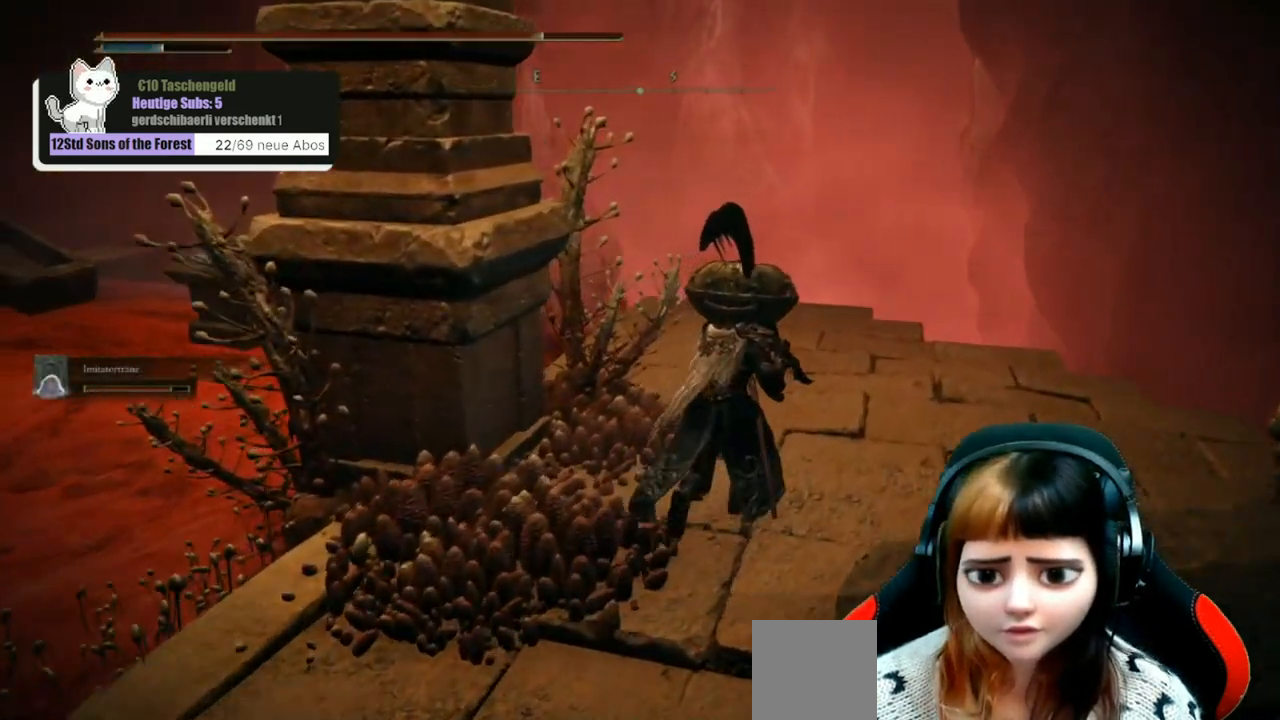
{"buttons": [], "left_stick": "up-right", "right_stick": "down-left", "events": []}
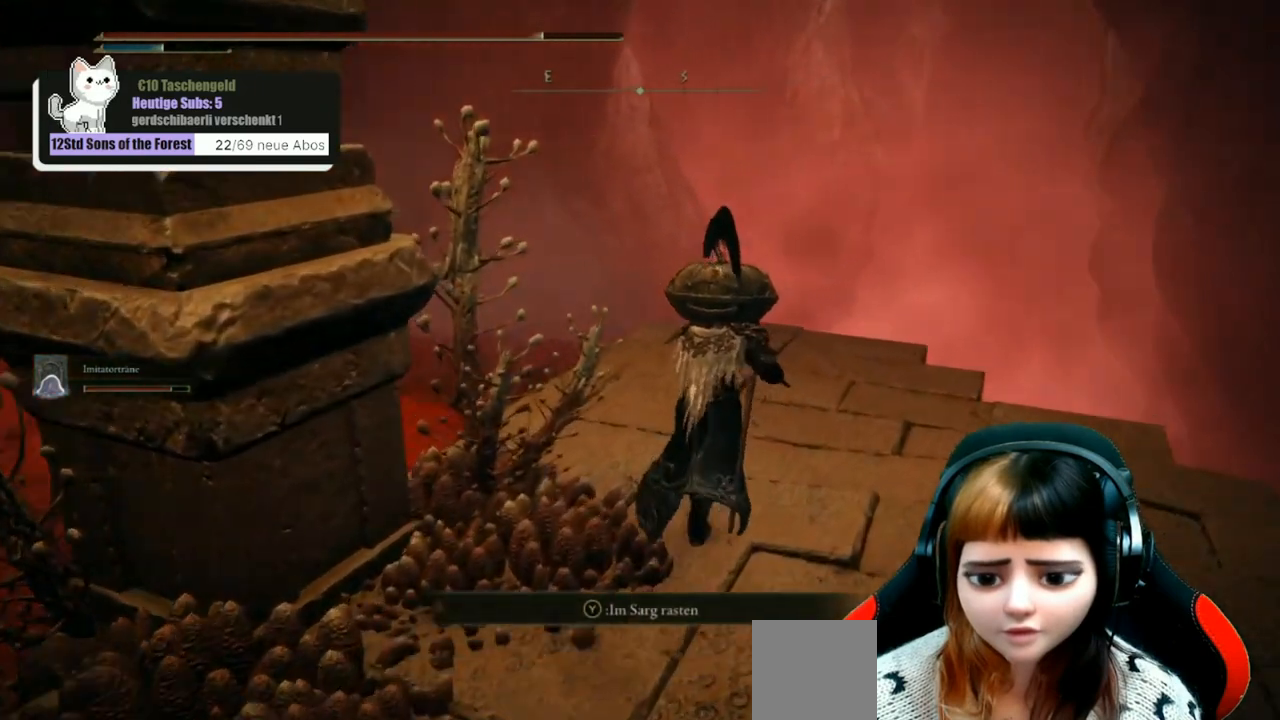
{"buttons": [], "left_stick": "center", "right_stick": "left", "events": [[67, "left_stick", "up"], [500, "left_stick", "center"], [500, "right_stick", "left"]]}
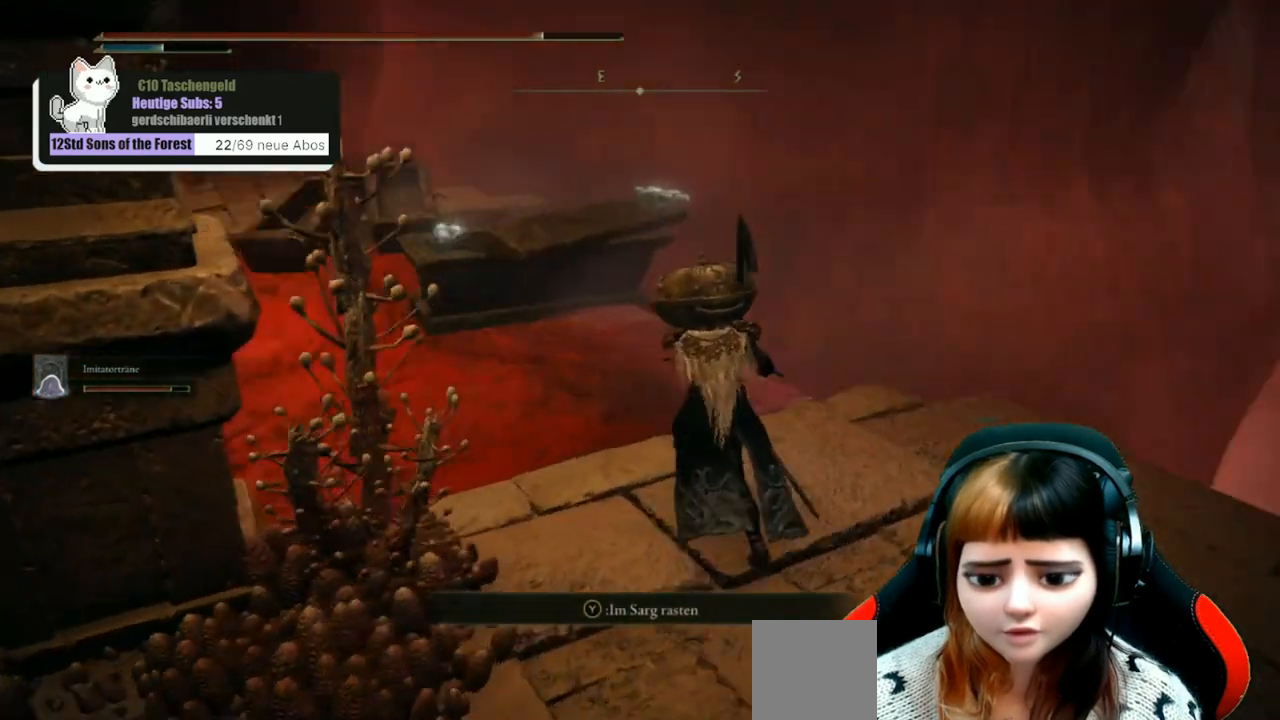
{"buttons": [], "left_stick": "center", "right_stick": "center", "events": [[133, "right_stick", "center"], [367, "Y", "down"], [433, "Y", "up"]]}
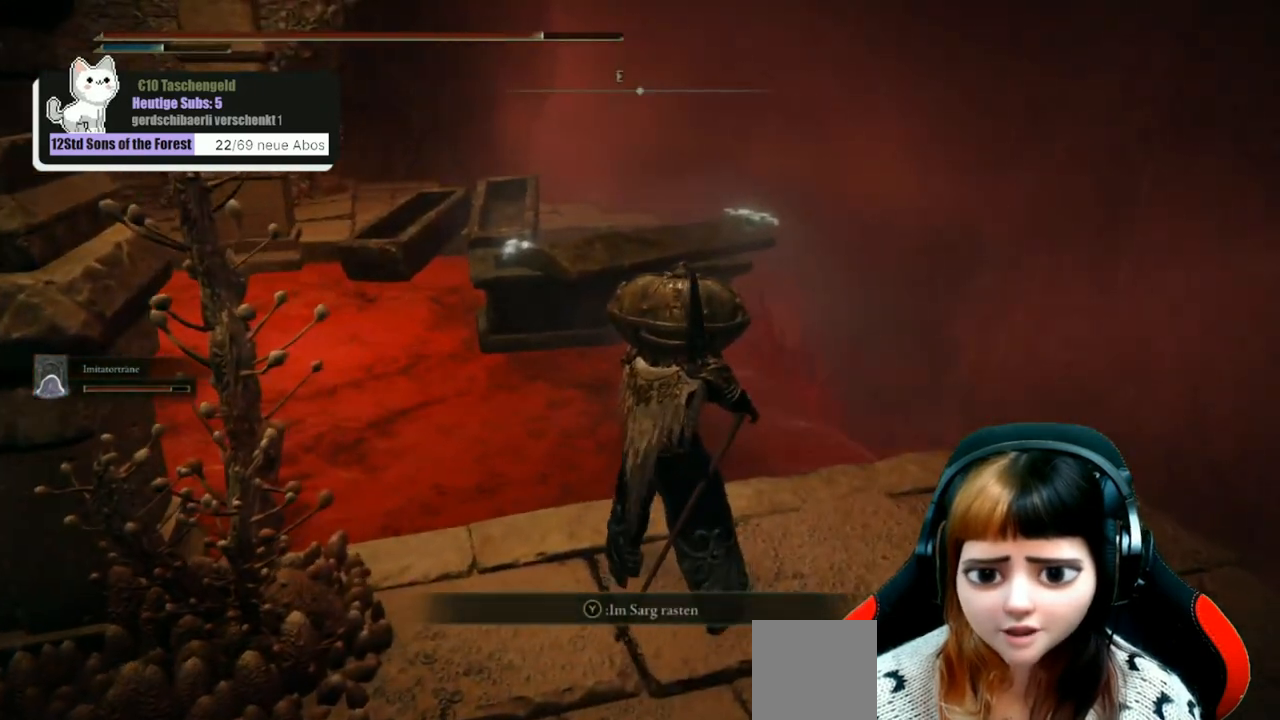
{"buttons": [], "left_stick": "center", "right_stick": "center", "events": []}
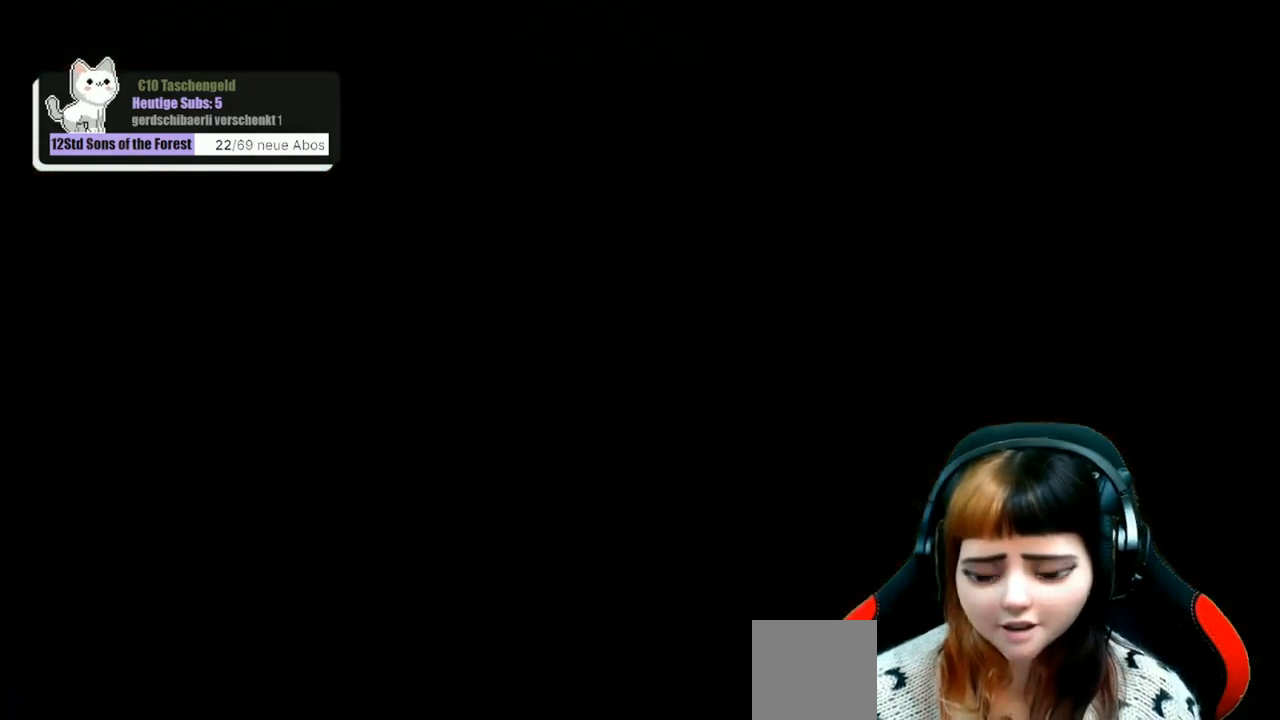
{"buttons": [], "left_stick": "center", "right_stick": "center", "events": []}
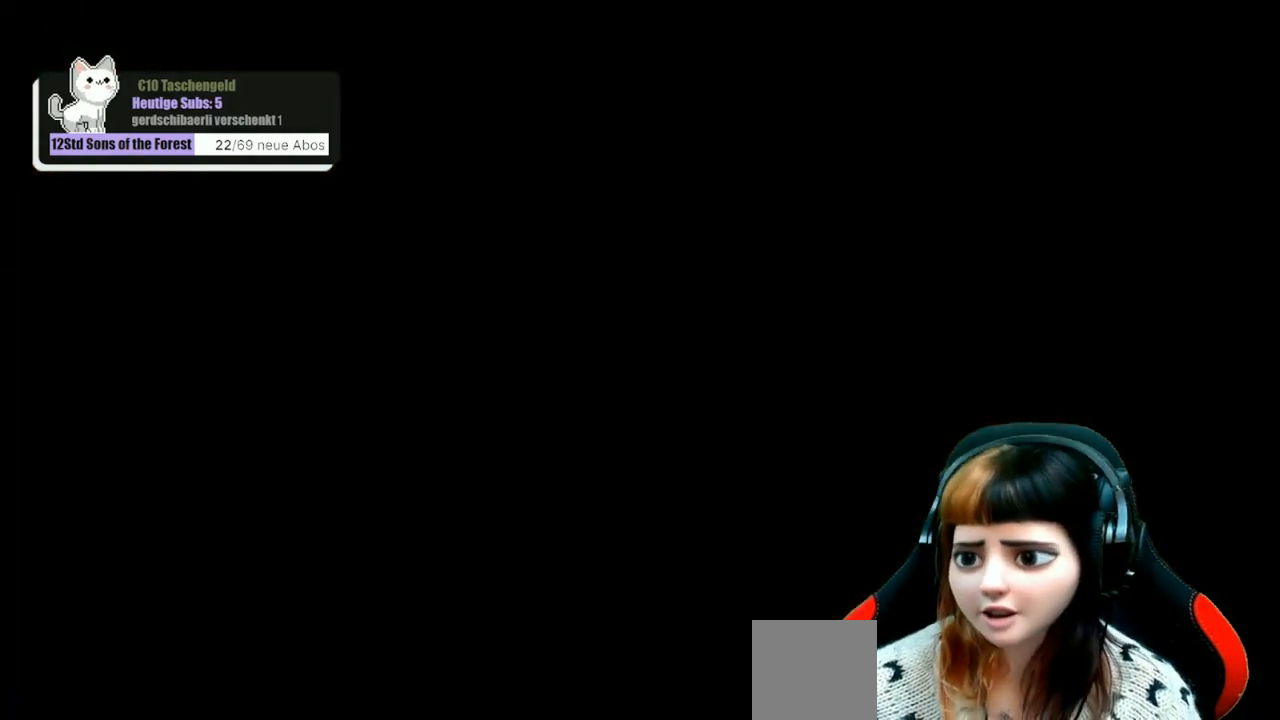
{"buttons": [], "left_stick": "center", "right_stick": "center", "events": []}
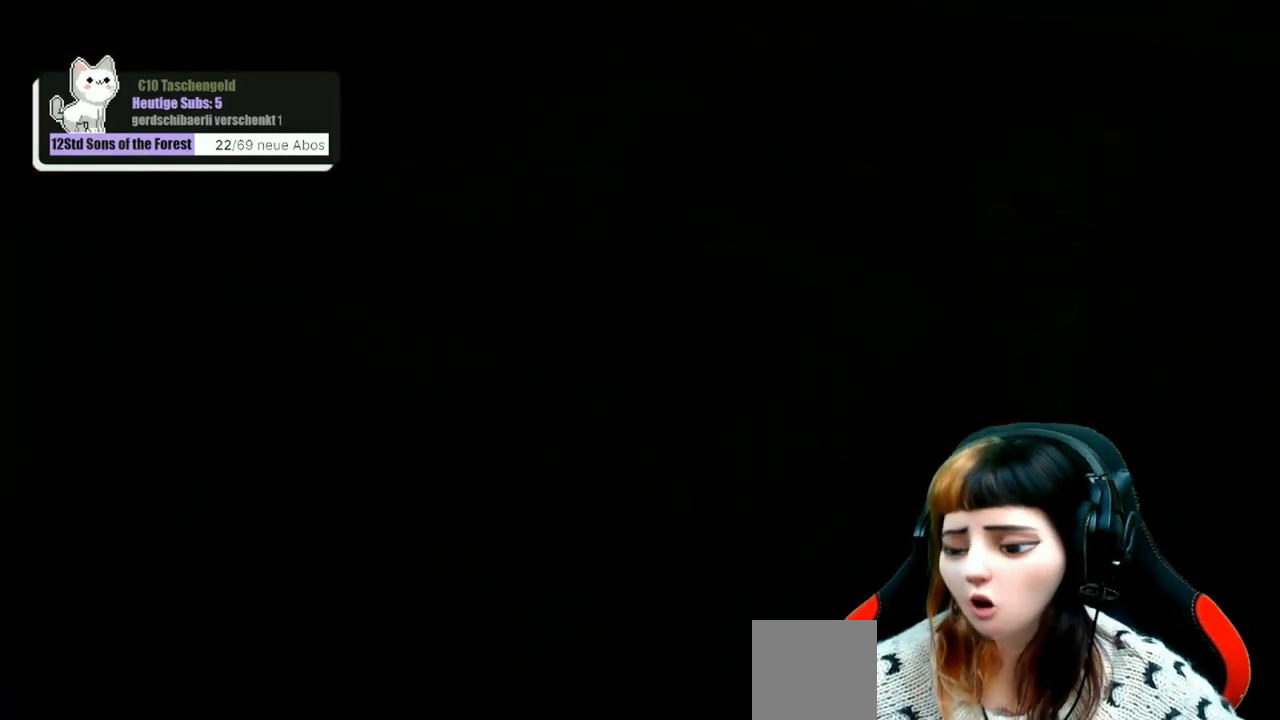
{"buttons": [], "left_stick": "center", "right_stick": "center", "events": []}
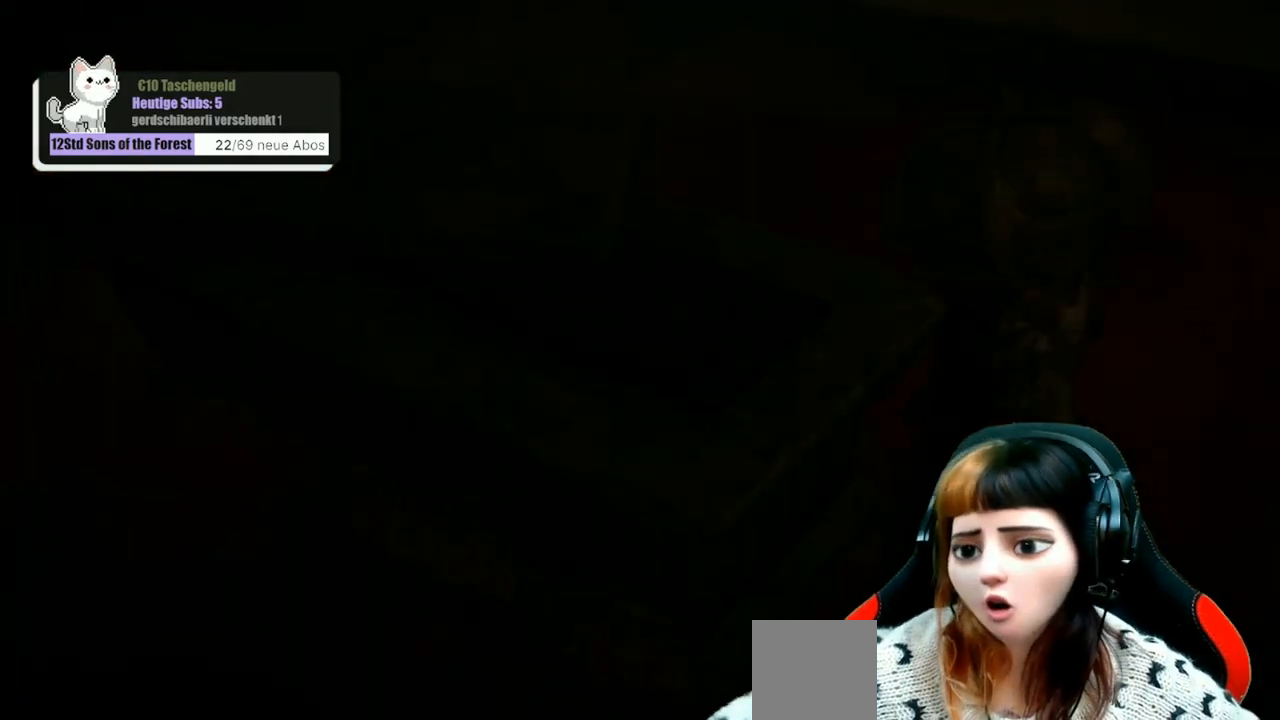
{"buttons": [], "left_stick": "center", "right_stick": "center", "events": []}